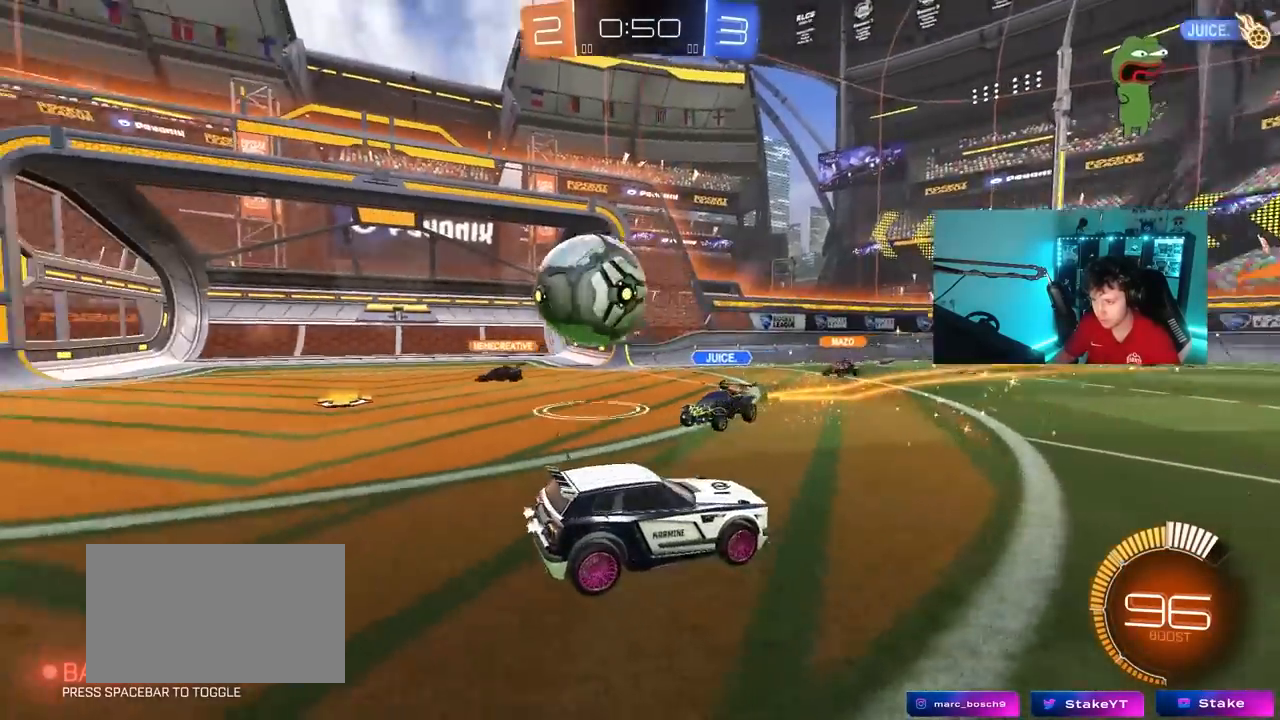
Gameplay with keyboard and mouse; each line is a JSON object with the keys and mouse buttons held at the frame after it. "events" lists presses ("down") and releases ("up") of "1", "2", "3", "4", "5", "a", "alt", "c", "caps_lock", "ctrl", "d", "e", "f", "g", "q", "r", "s", "shift", "space", "t", "tab", "v", "w", "x", "z", "mouse_left", "mouse_wheel" and "mouse_right" between this image and that frame as [ms after this image, input, new state], when the widget could be followed in between. "mouse_left", "mouse_wheel", "mouse_right" = the "left", "wheel", "right" buttons of the "mouse" list. No other keys are recorded. "wheel" means that the mouse wheel is clicked or scrolled. "mouse_move" is the direction in which the mouse moves at that frame (one of eight, or "still"), when it could be read.
{"keys": ["w"], "mouse": [], "mouse_move": "still", "events": [[167, "a", "down"], [217, "w", "down"], [350, "a", "up"]]}
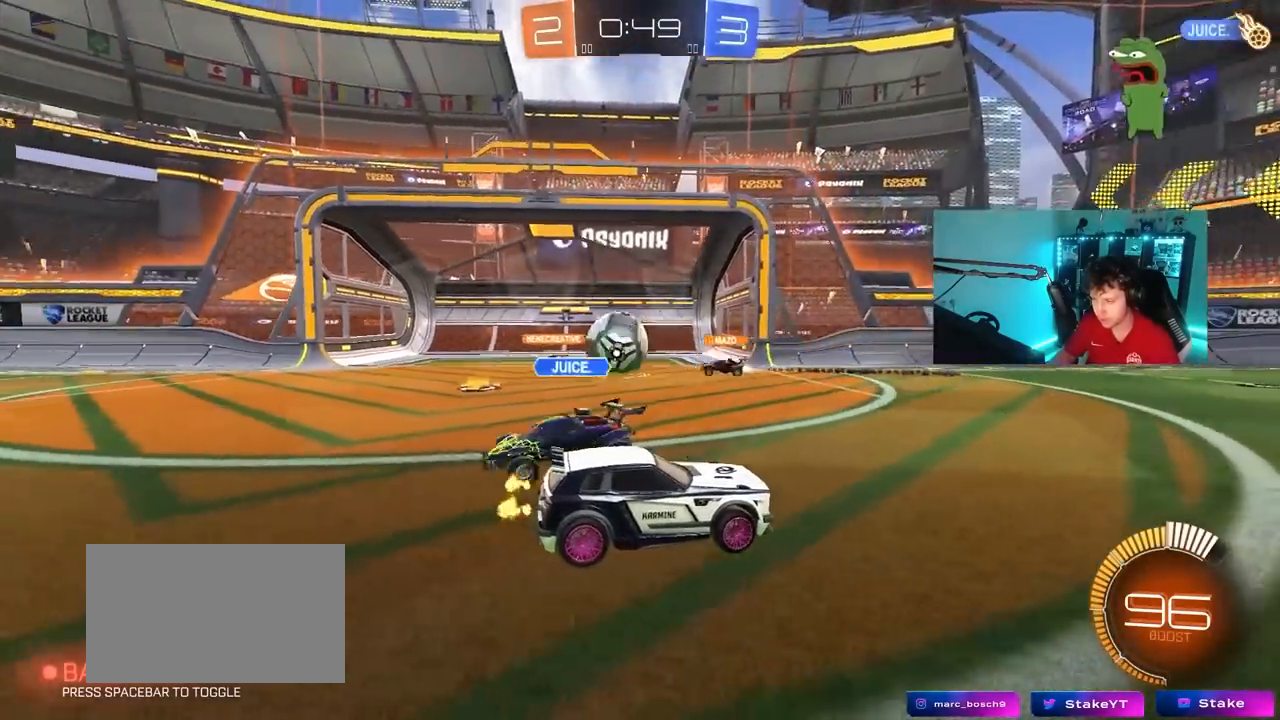
{"keys": ["a", "w"], "mouse": [], "mouse_move": "still", "events": [[183, "a", "down"], [333, "shift", "down"], [467, "shift", "up"]]}
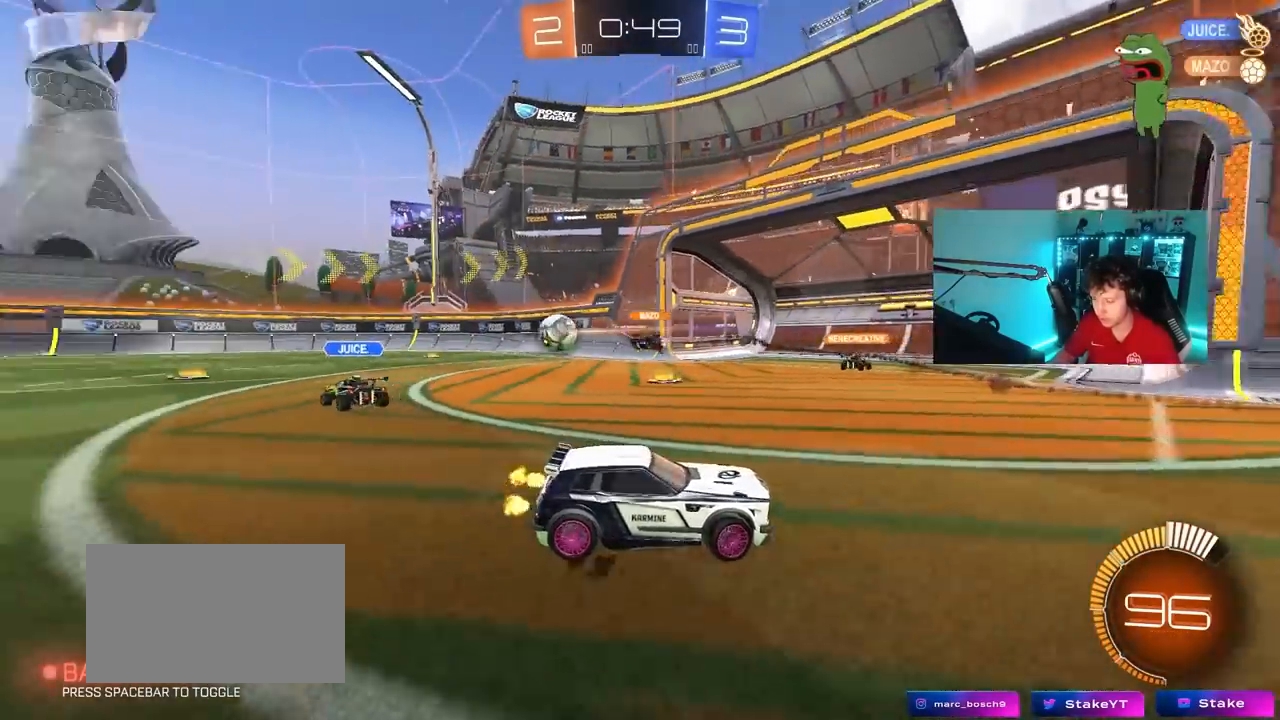
{"keys": ["w"], "mouse": [], "mouse_move": "still", "events": [[200, "shift", "down"], [250, "shift", "up"], [483, "a", "up"]]}
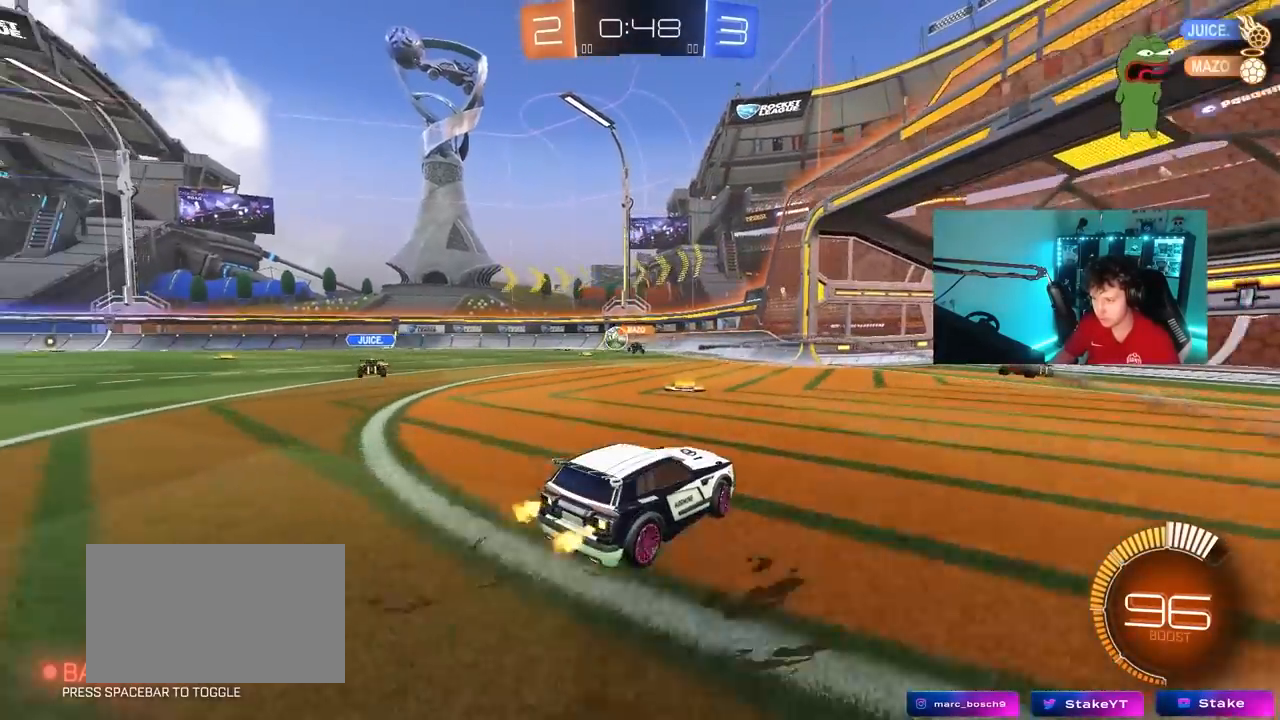
{"keys": ["a", "w"], "mouse": [], "mouse_move": "still", "events": [[117, "a", "down"], [167, "shift", "down"], [267, "shift", "up"]]}
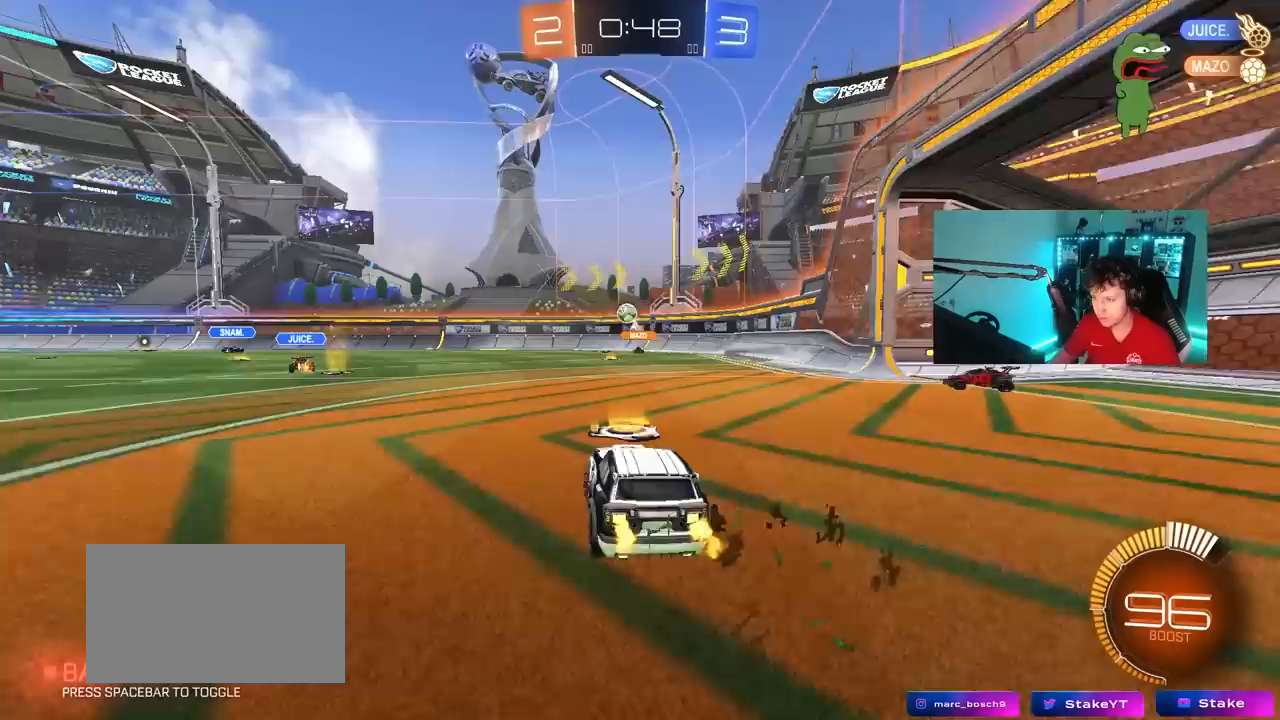
{"keys": ["a", "w"], "mouse": [], "mouse_move": "still", "events": []}
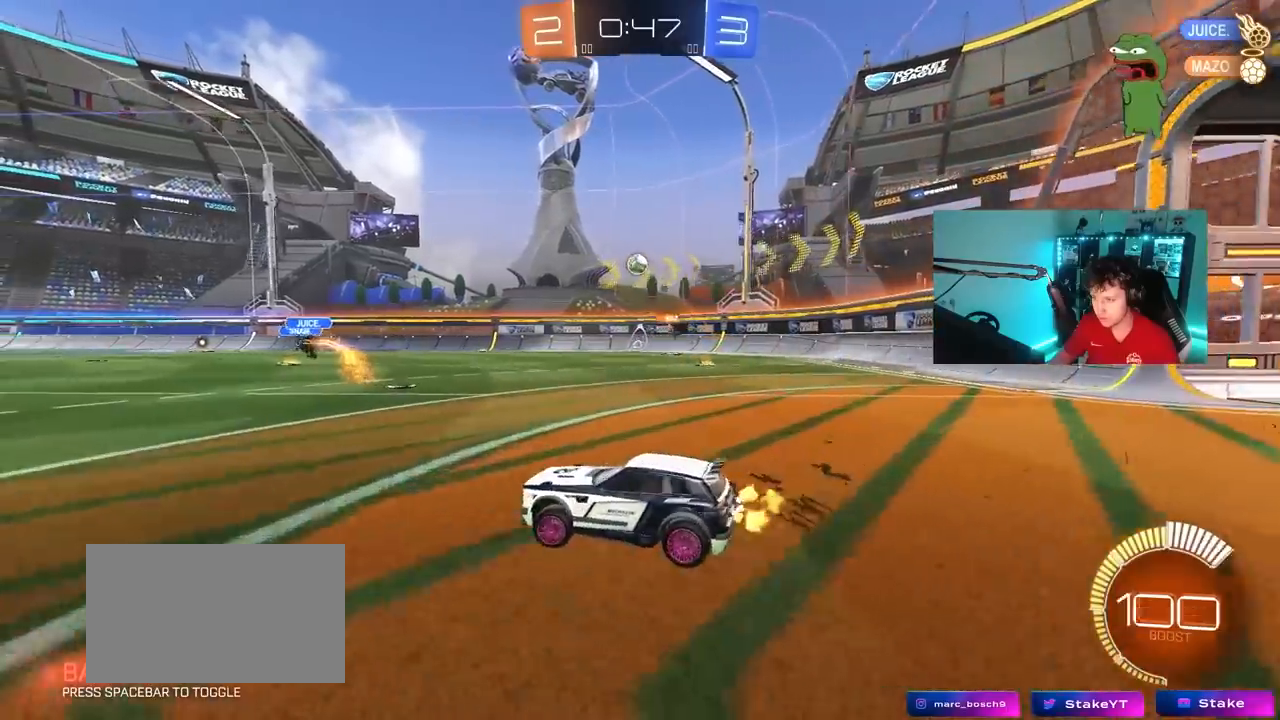
{"keys": ["d", "w"], "mouse": [], "mouse_move": "still", "events": [[67, "mouse_left", "down"], [250, "a", "up"], [300, "mouse_left", "up"], [483, "d", "down"]]}
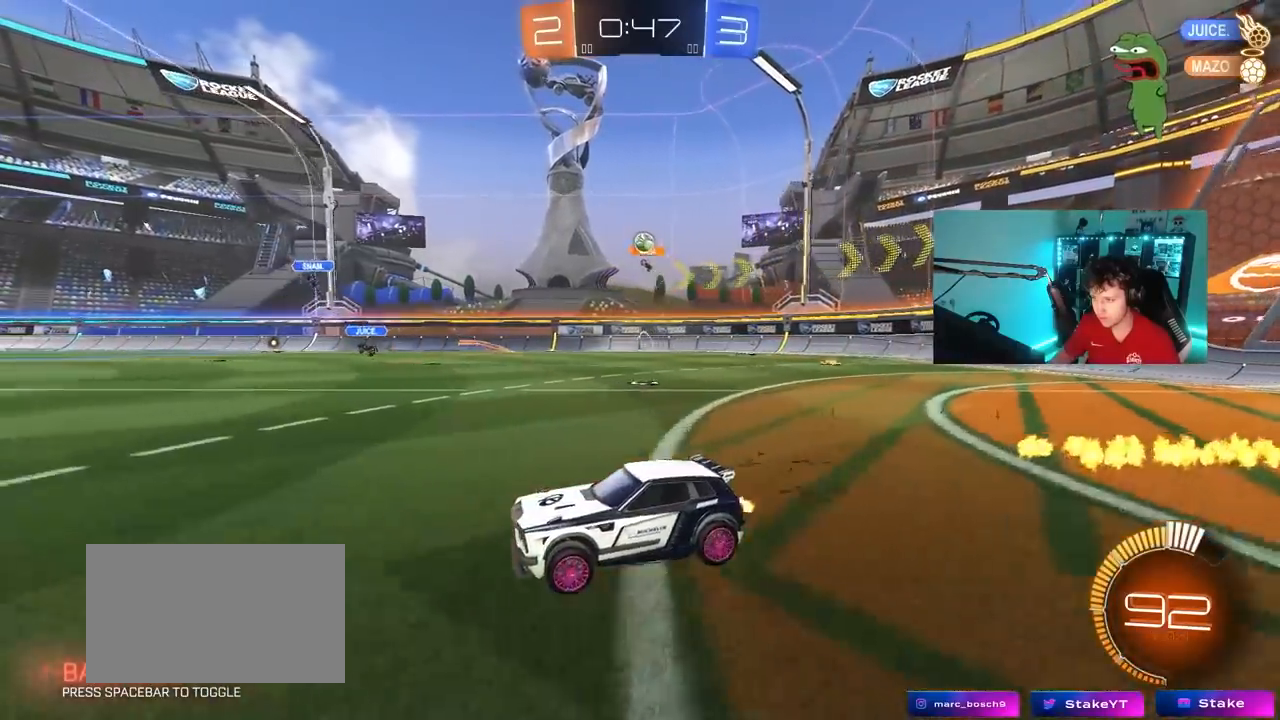
{"keys": ["w"], "mouse": [], "mouse_move": "still", "events": [[33, "d", "up"]]}
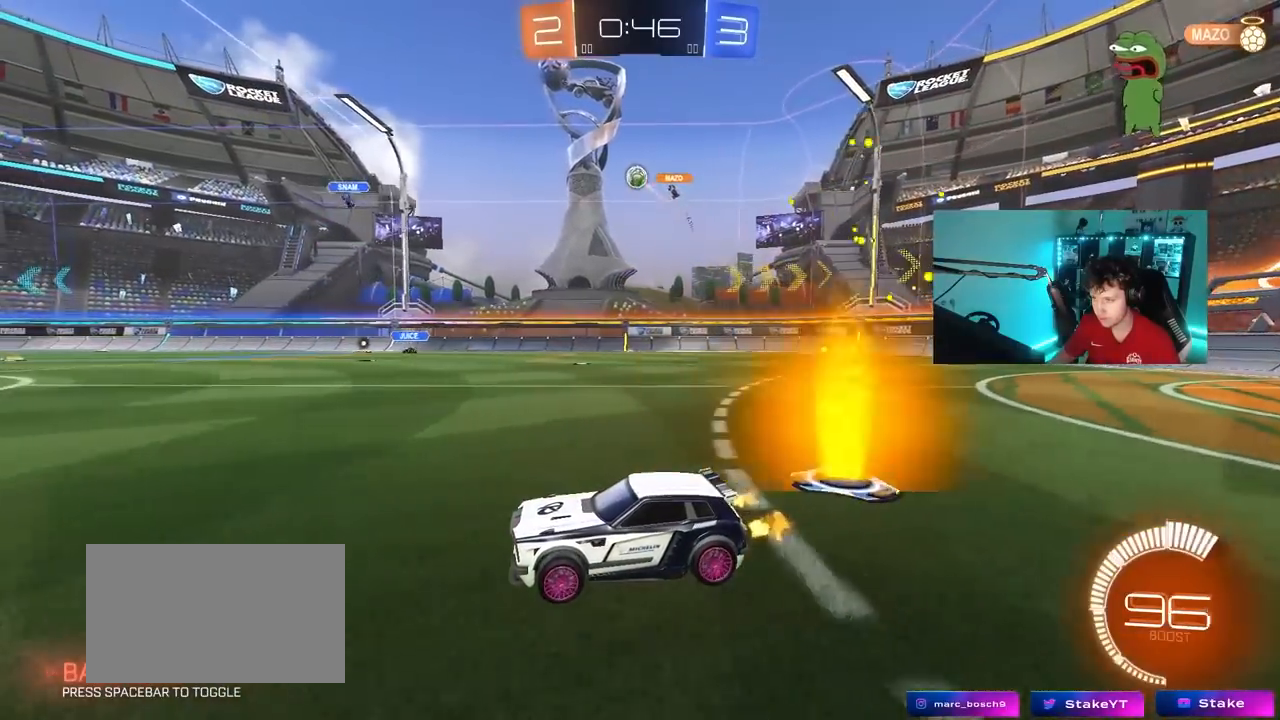
{"keys": ["w"], "mouse": ["left"], "mouse_move": "still", "events": [[183, "mouse_left", "down"], [283, "d", "down"], [417, "d", "up"]]}
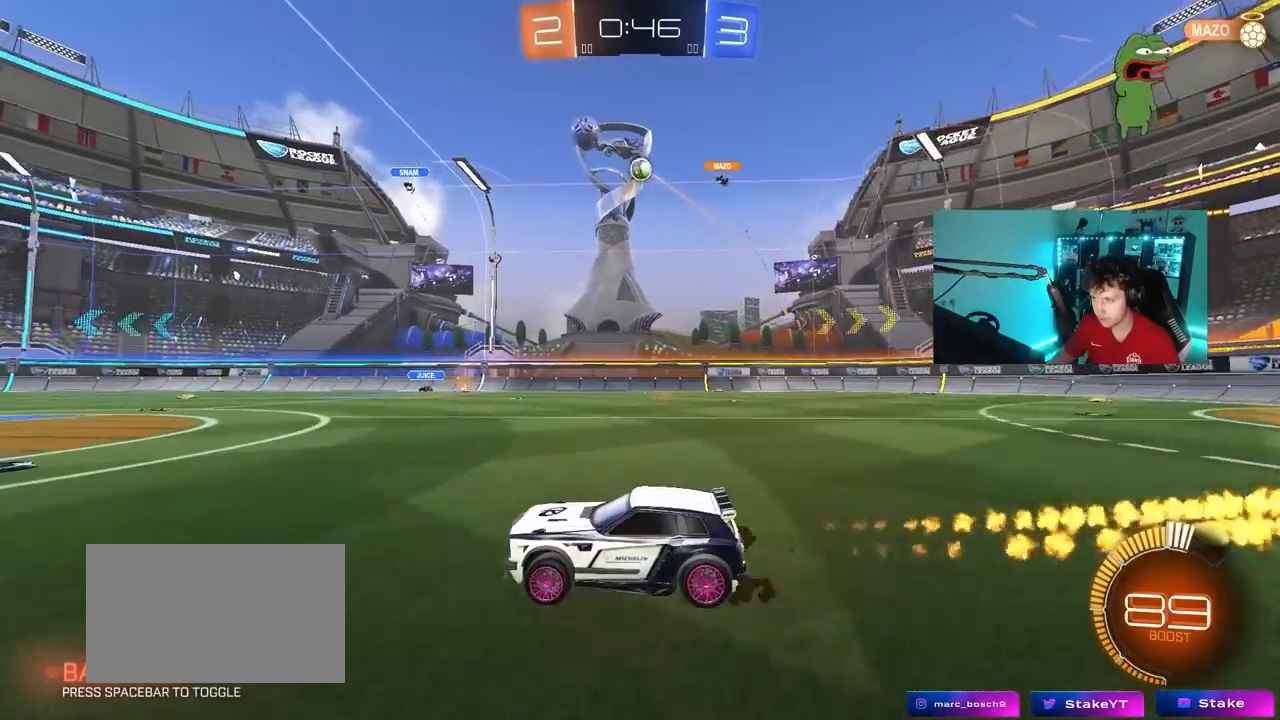
{"keys": ["w"], "mouse": [], "mouse_move": "still", "events": [[17, "mouse_left", "up"], [200, "d", "down"], [300, "d", "up"]]}
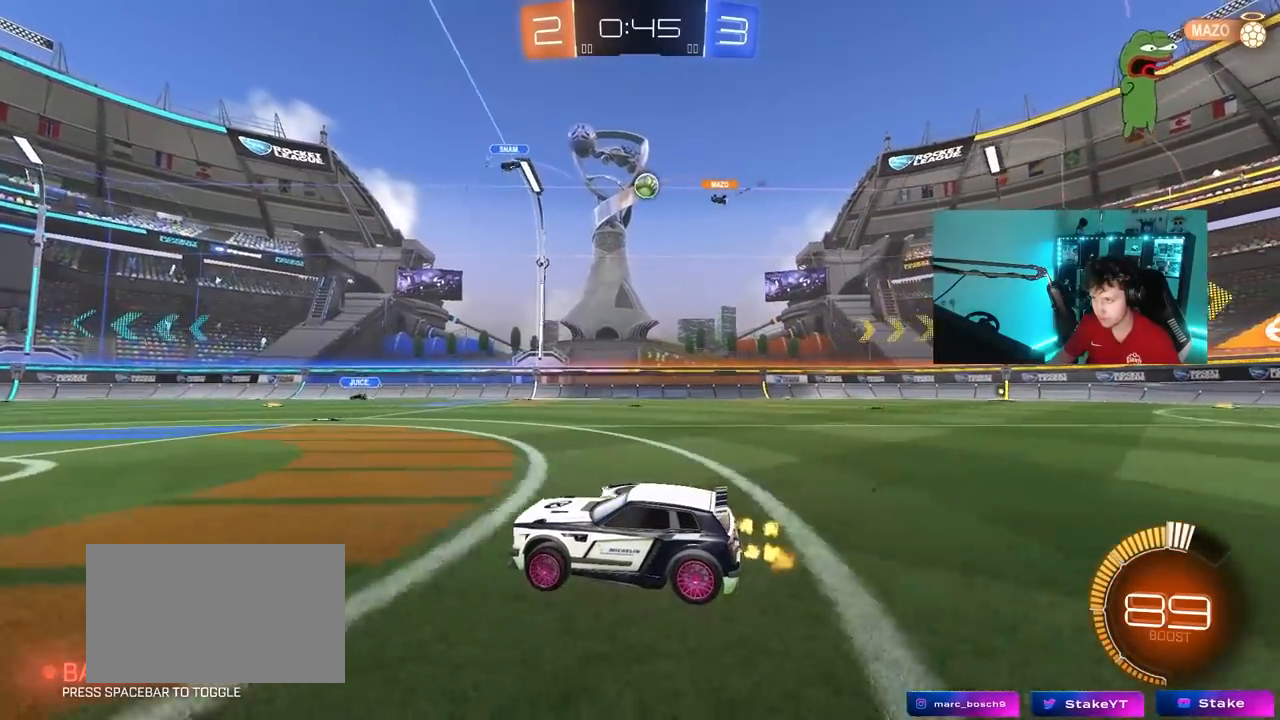
{"keys": ["w"], "mouse": [], "mouse_move": "still", "events": [[83, "d", "down"], [117, "d", "up"]]}
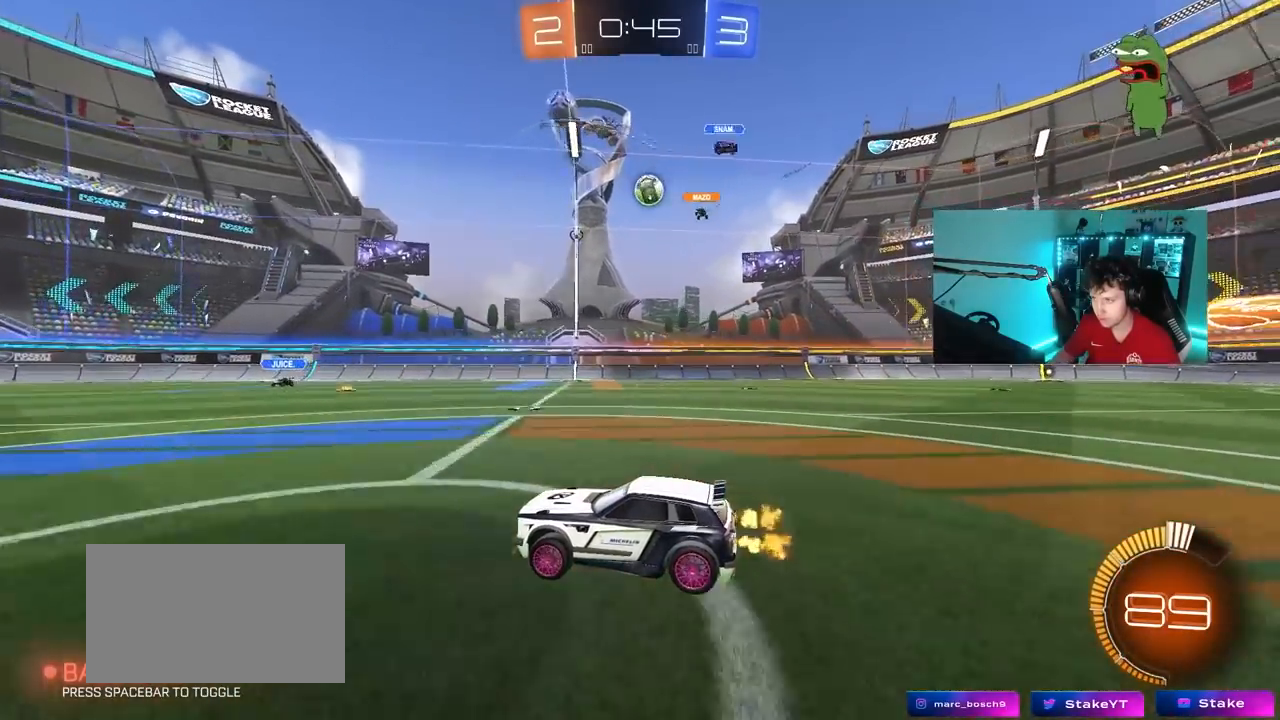
{"keys": [], "mouse": [], "mouse_move": "still", "events": [[50, "a", "down"], [133, "a", "up"], [183, "w", "up"]]}
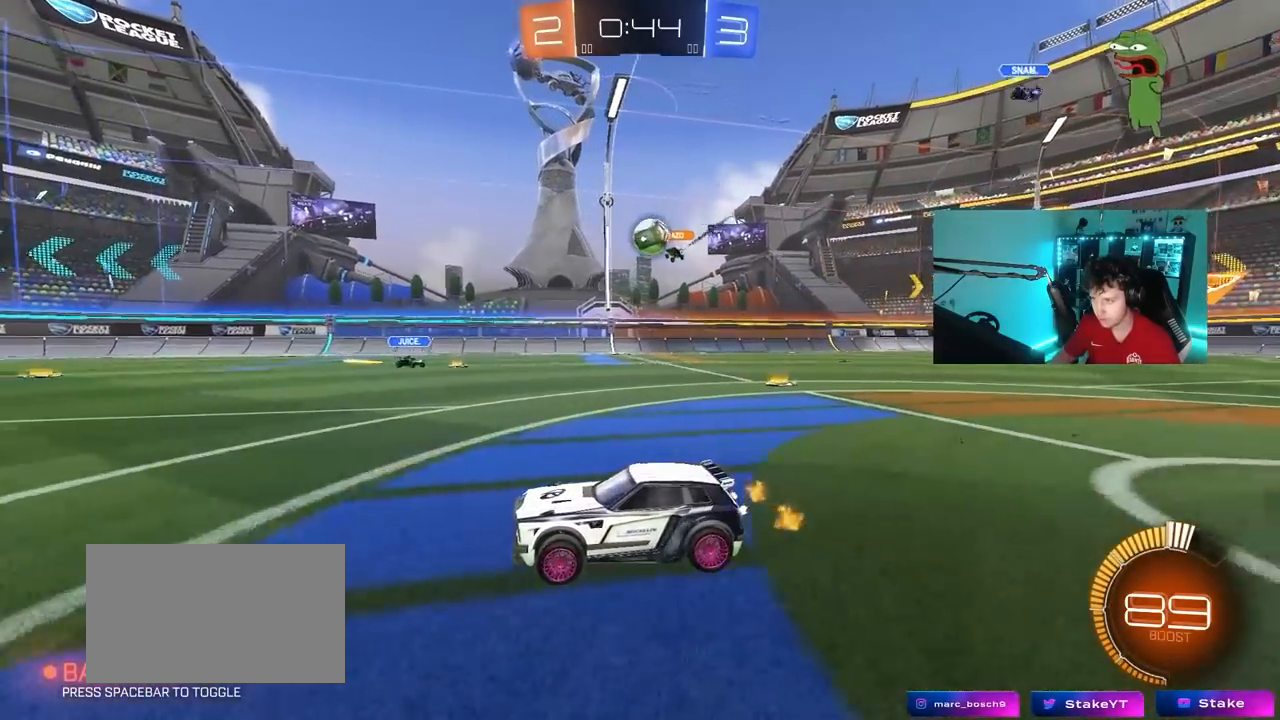
{"keys": ["a"], "mouse": [], "mouse_move": "still", "events": [[17, "a", "down"], [17, "w", "down"], [67, "a", "up"], [300, "w", "up"], [483, "a", "down"]]}
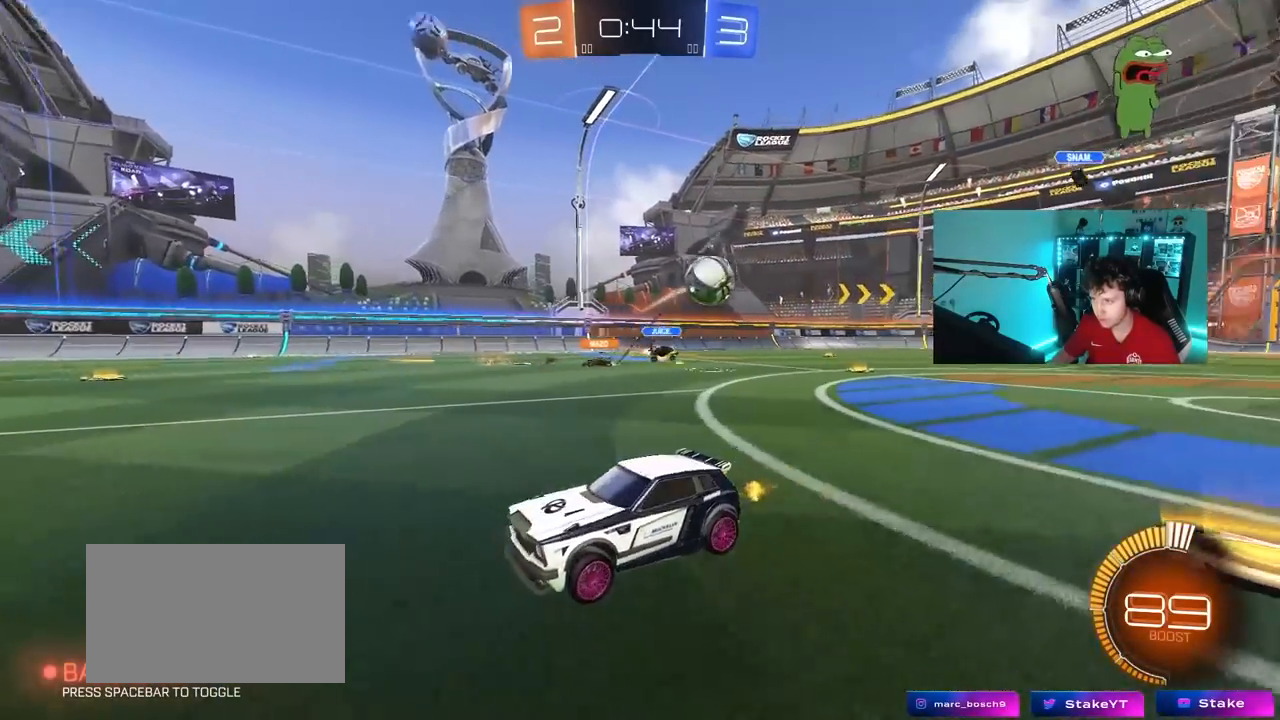
{"keys": ["a", "w"], "mouse": ["left"], "mouse_move": "still", "events": [[217, "shift", "down"], [217, "w", "down"], [317, "shift", "up"], [350, "mouse_left", "down"]]}
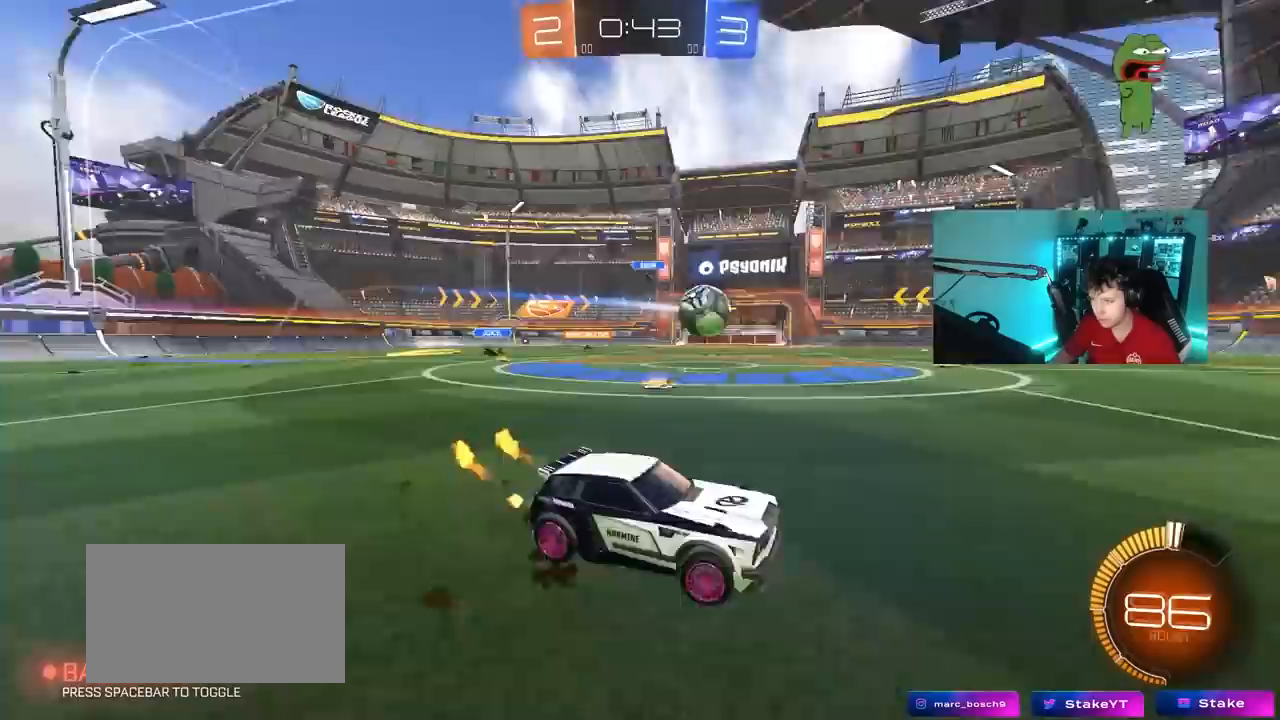
{"keys": ["a", "s", "shift"], "mouse": ["left", "right"], "mouse_move": "down-left", "events": [[233, "a", "up"], [233, "d", "down"], [233, "mouse_right", "down"], [283, "d", "up"], [333, "a", "down"], [333, "shift", "down"], [367, "mouse_right", "up"], [417, "mouse_right", "down"], [467, "s", "down"], [467, "w", "up"]]}
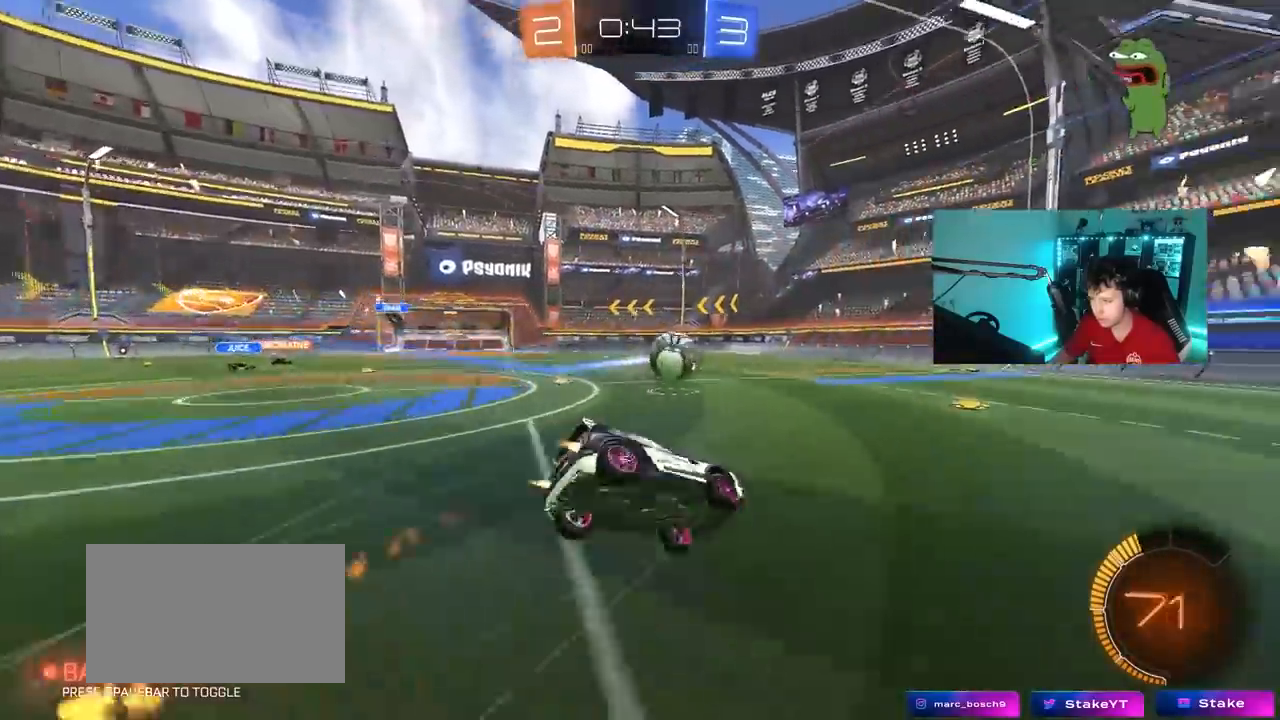
{"keys": ["a", "s", "shift"], "mouse": ["left"], "mouse_move": "still", "events": [[67, "mouse_right", "up"], [350, "s", "up"], [433, "s", "down"]]}
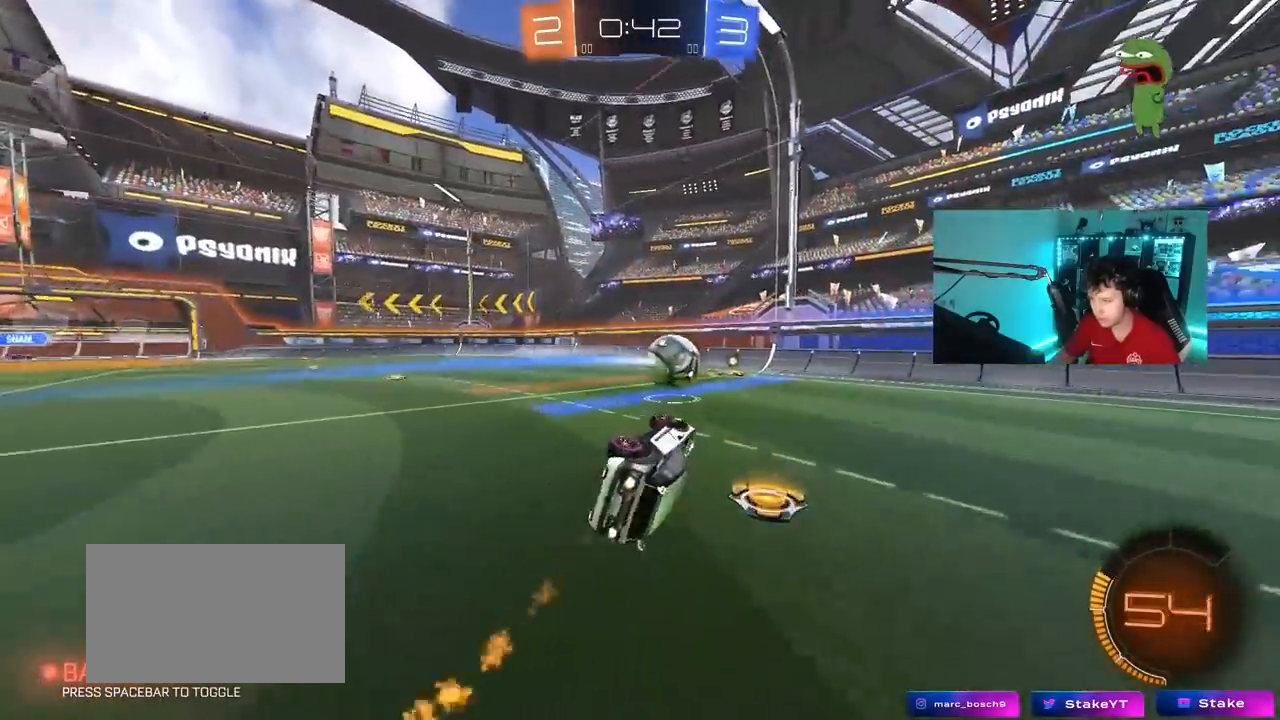
{"keys": ["w"], "mouse": [], "mouse_move": "still", "events": [[167, "shift", "up"], [217, "a", "up"], [217, "s", "up"], [350, "mouse_left", "up"], [500, "w", "down"]]}
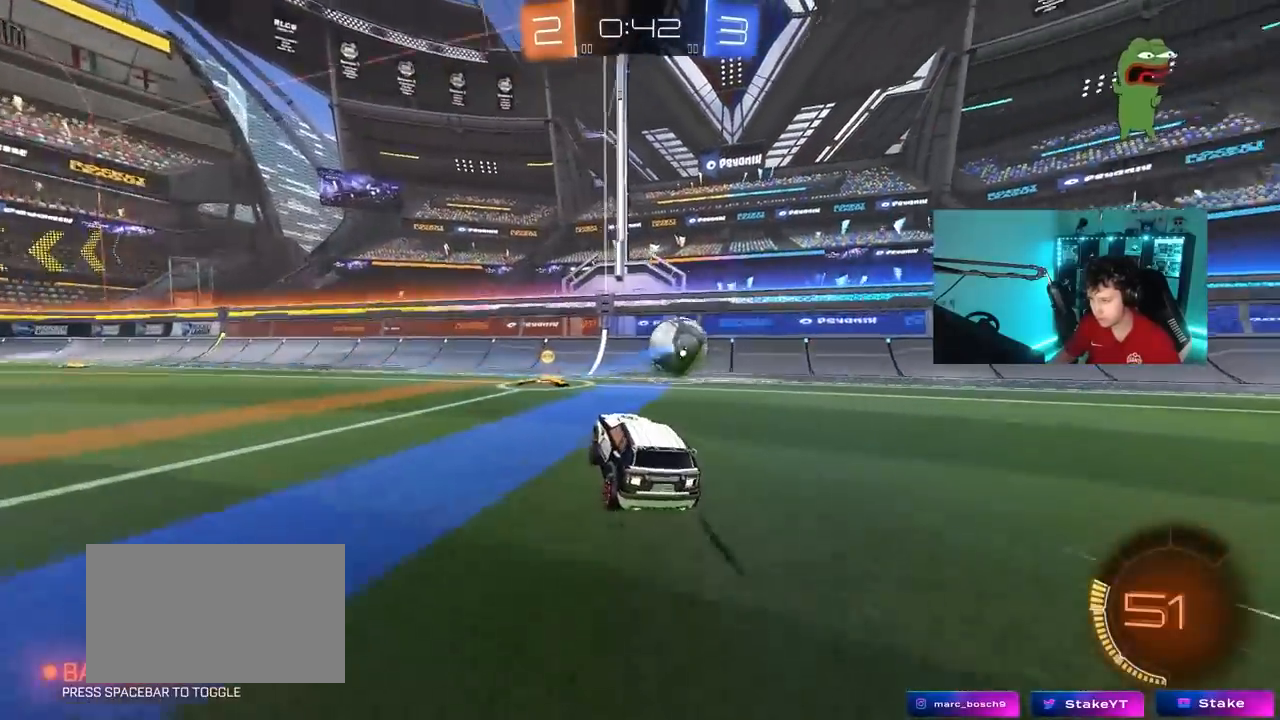
{"keys": ["d", "w"], "mouse": [], "mouse_move": "still", "events": [[183, "d", "down"], [367, "d", "up"], [467, "d", "down"]]}
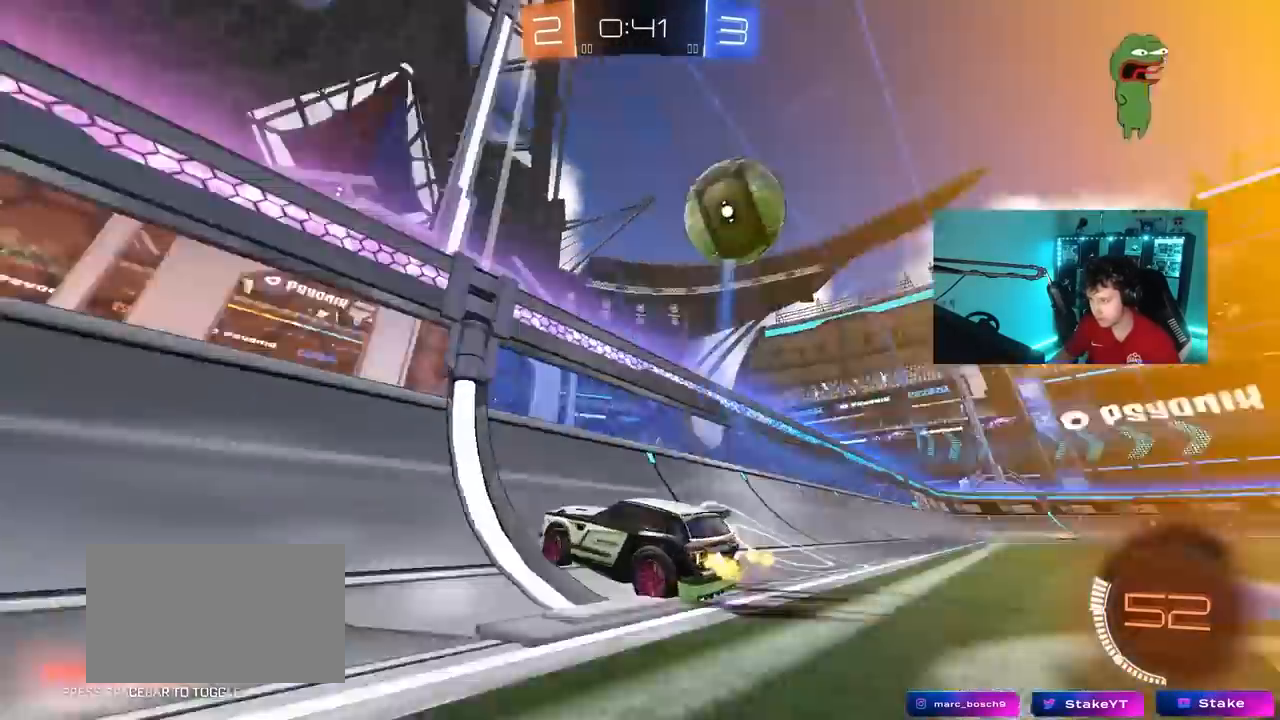
{"keys": ["a", "s", "shift"], "mouse": ["right"], "mouse_move": "down-left", "events": [[200, "d", "up"], [333, "d", "down"], [333, "s", "down"], [333, "w", "up"], [383, "mouse_right", "down"], [483, "a", "down"], [483, "d", "up"], [483, "shift", "down"]]}
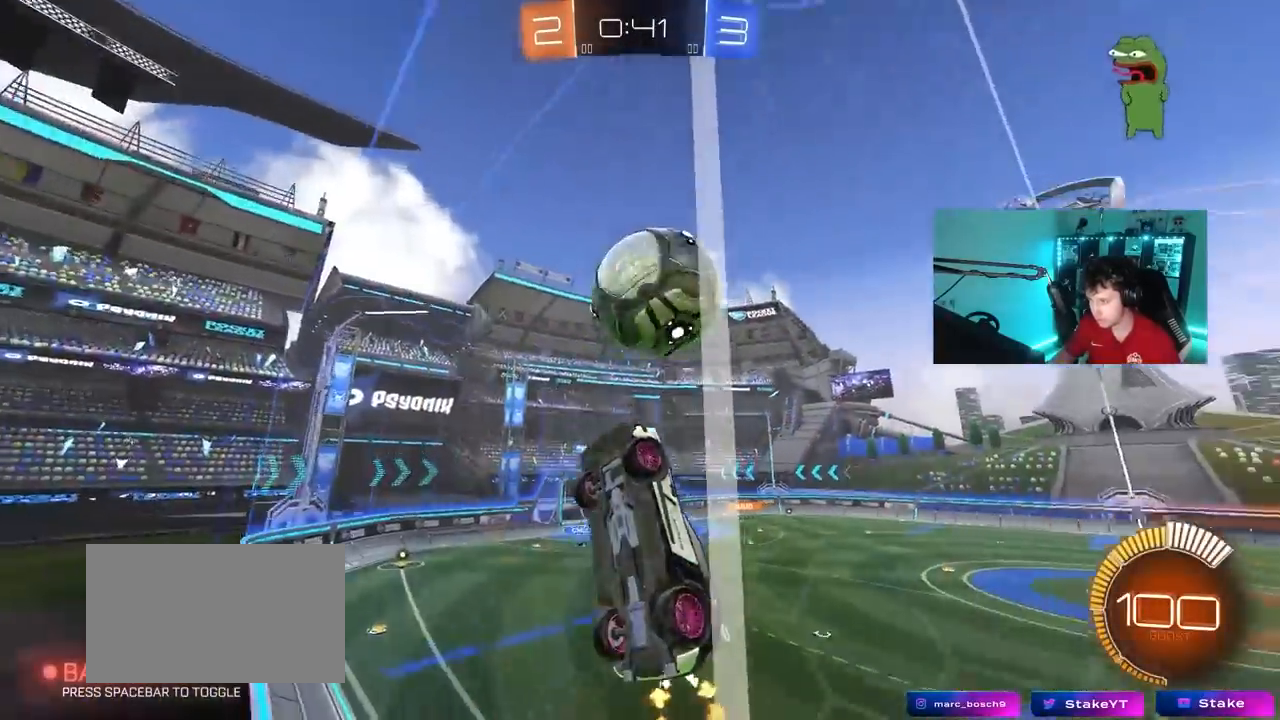
{"keys": ["d", "shift"], "mouse": ["left"], "mouse_move": "still", "events": [[83, "d", "down"], [117, "a", "up"], [117, "s", "up"], [167, "mouse_right", "up"], [217, "shift", "up"], [267, "shift", "down"], [267, "w", "down"], [450, "mouse_left", "down"], [450, "w", "up"]]}
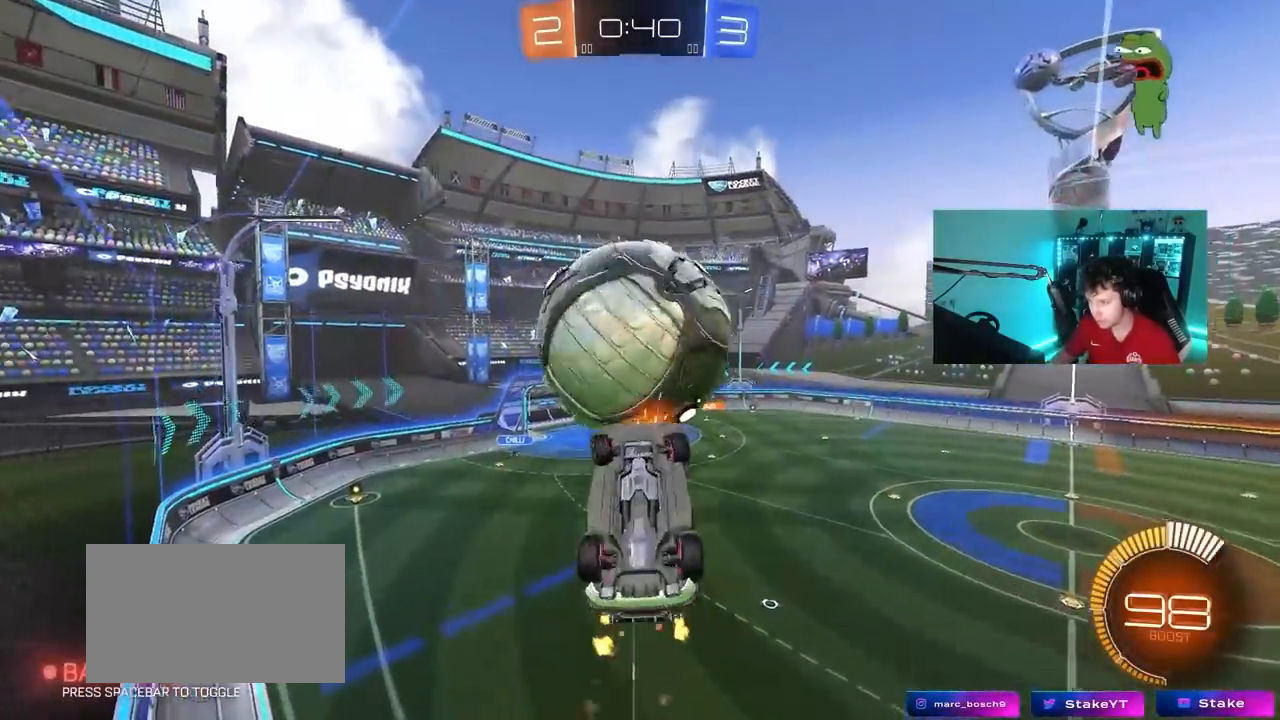
{"keys": ["a", "w"], "mouse": ["left"], "mouse_move": "still", "events": [[83, "mouse_left", "up"], [83, "w", "down"], [233, "w", "up"], [283, "mouse_left", "down"], [417, "a", "down"], [417, "d", "up"], [417, "shift", "up"], [467, "w", "down"]]}
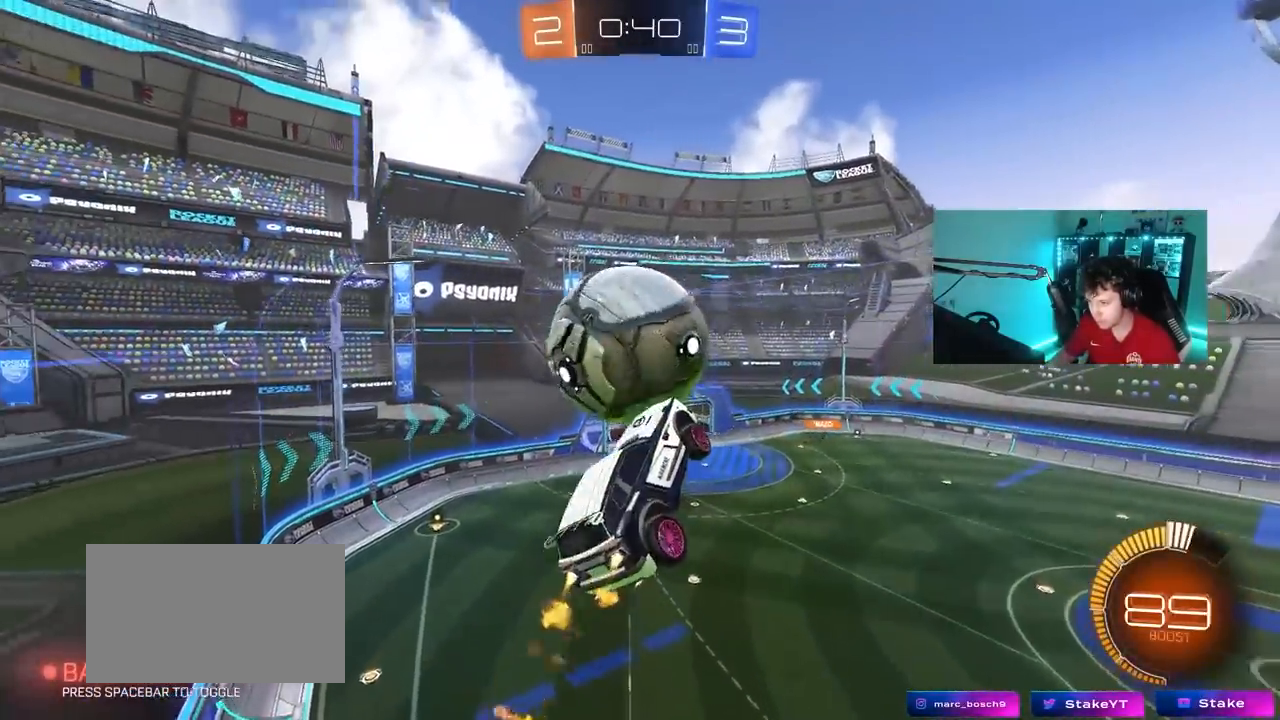
{"keys": ["a", "shift"], "mouse": ["left"], "mouse_move": "down-left", "events": [[17, "shift", "down"], [50, "mouse_right", "down"], [100, "s", "down"], [100, "w", "up"], [150, "mouse_left", "up"], [200, "mouse_right", "up"], [433, "s", "up"], [483, "mouse_left", "down"]]}
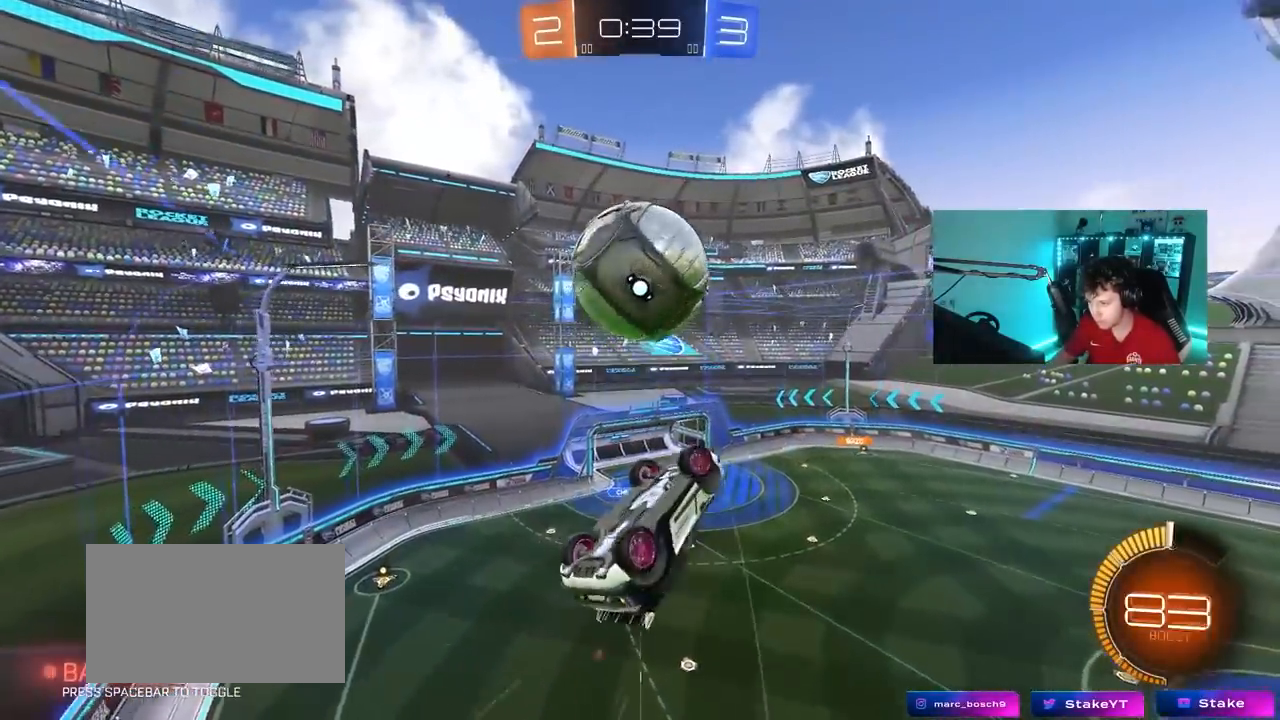
{"keys": ["s"], "mouse": ["left"], "mouse_move": "still", "events": [[117, "s", "down"], [167, "shift", "up"], [267, "a", "up"]]}
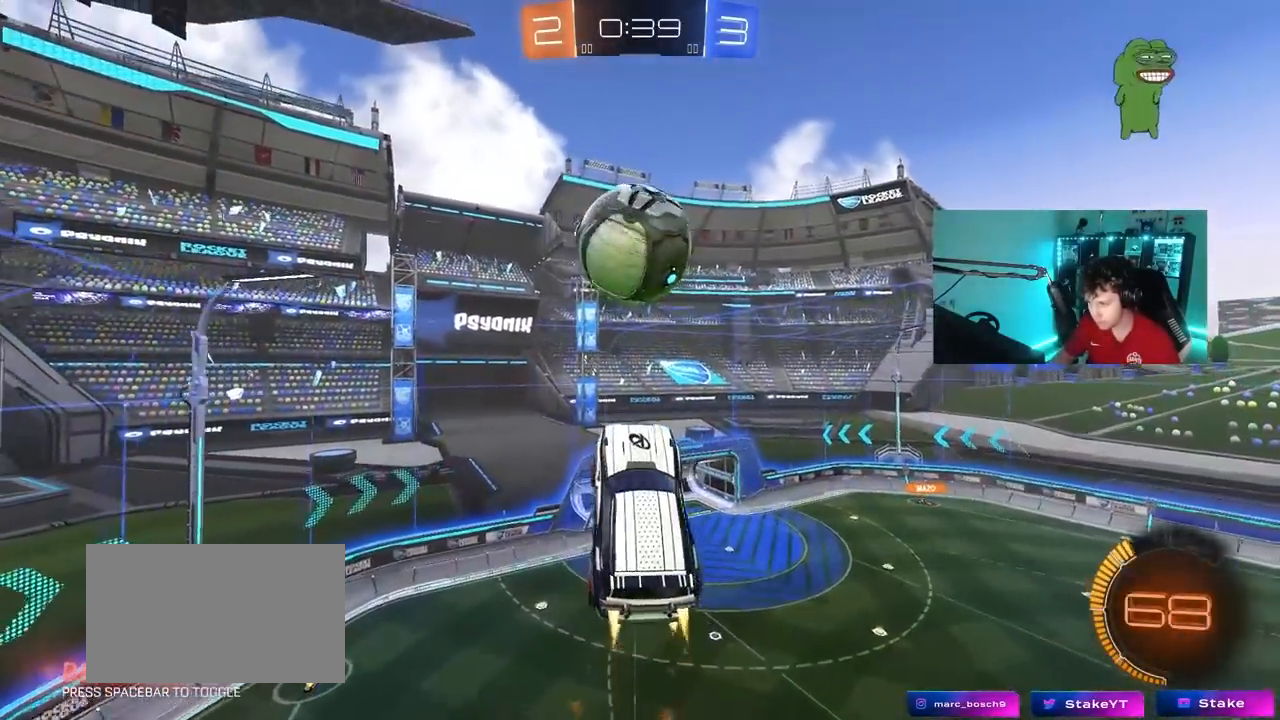
{"keys": ["a", "shift", "w"], "mouse": ["left"], "mouse_move": "still", "events": [[83, "d", "down"], [83, "s", "up"], [183, "d", "up"], [233, "d", "down"], [283, "d", "up"], [367, "a", "down"], [417, "w", "down"], [467, "shift", "down"]]}
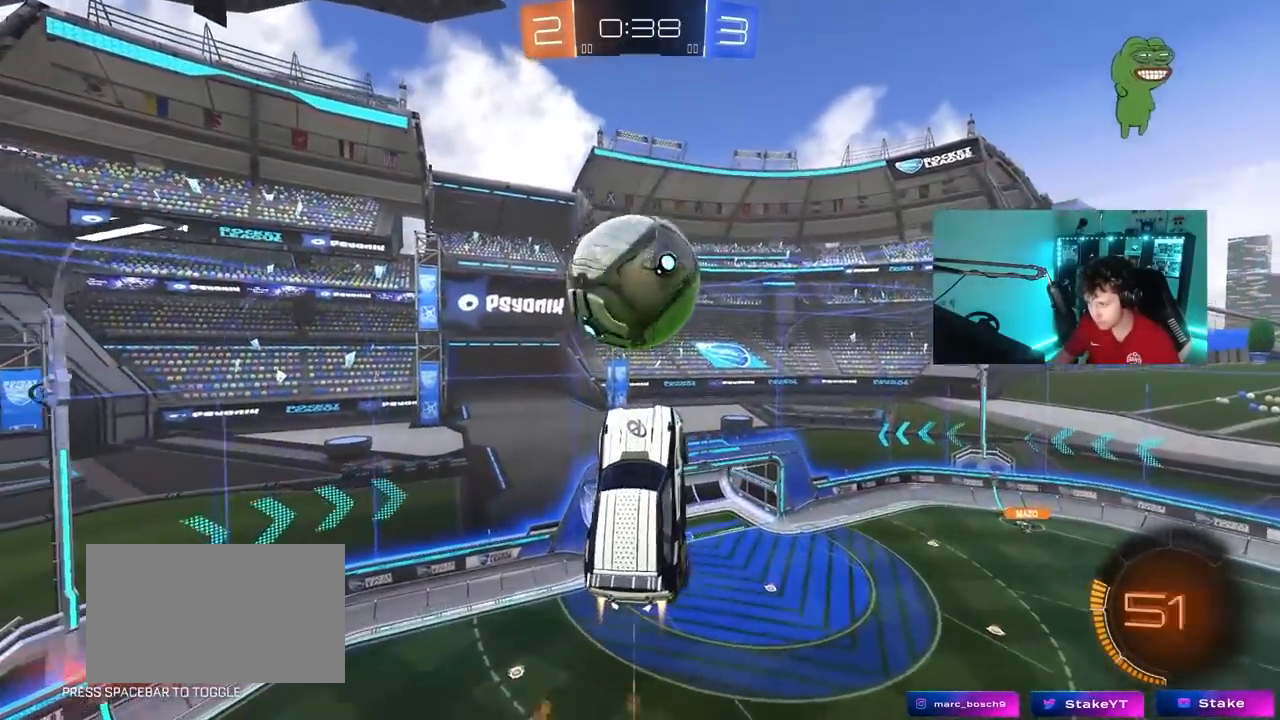
{"keys": ["d"], "mouse": [], "mouse_move": "still", "events": [[67, "w", "up"], [100, "shift", "up"], [250, "a", "up"], [250, "d", "down"], [350, "mouse_left", "up"], [350, "s", "down"], [383, "a", "down"], [483, "a", "up"], [483, "s", "up"]]}
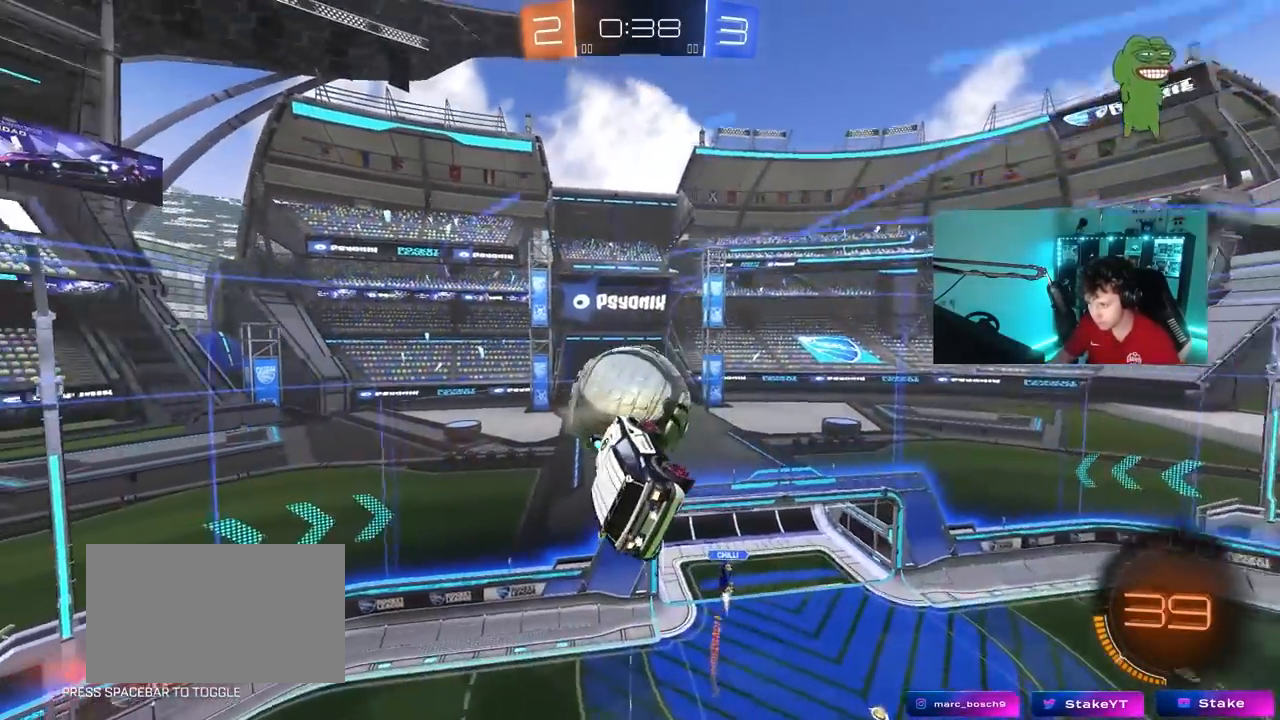
{"keys": ["a"], "mouse": [], "mouse_move": "still", "events": [[33, "d", "up"], [217, "d", "down"], [367, "shift", "down"], [400, "d", "up"], [450, "a", "down"], [450, "shift", "up"]]}
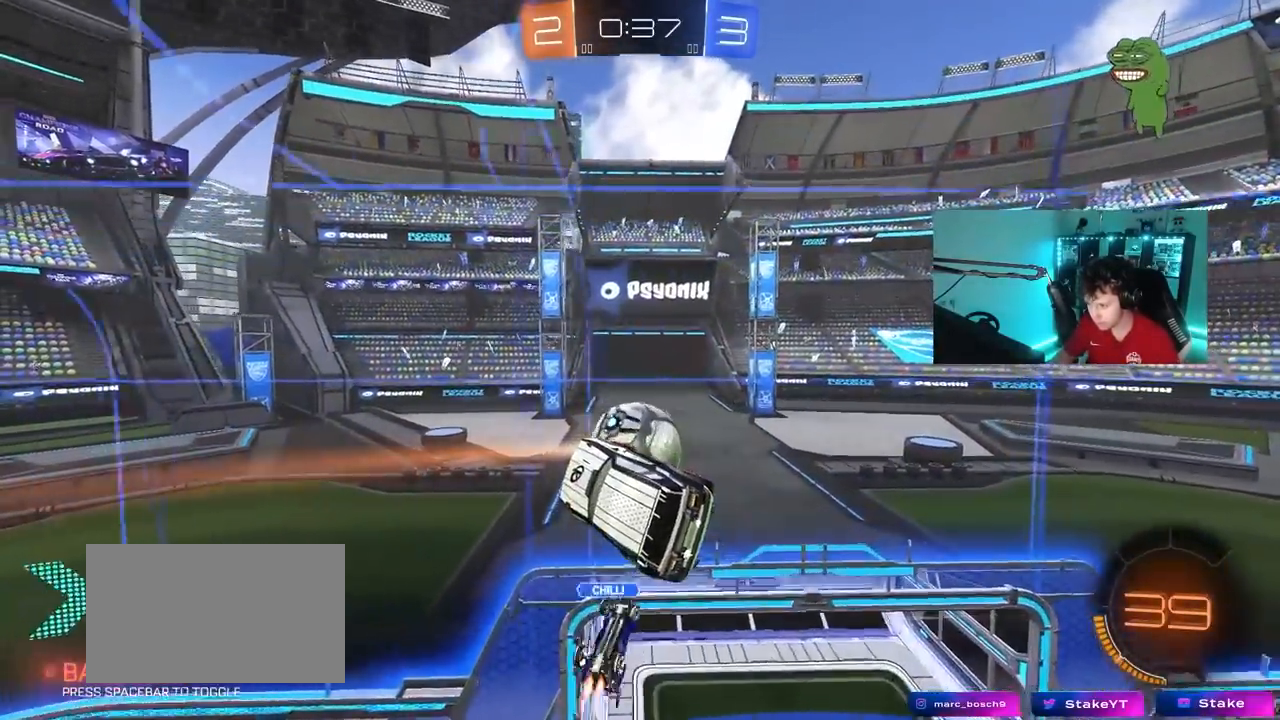
{"keys": ["a", "shift", "w"], "mouse": ["left"], "mouse_move": "still", "events": [[50, "s", "down"], [133, "mouse_left", "down"], [183, "s", "up"], [183, "shift", "down"], [283, "shift", "up"], [333, "w", "down"], [417, "shift", "down"]]}